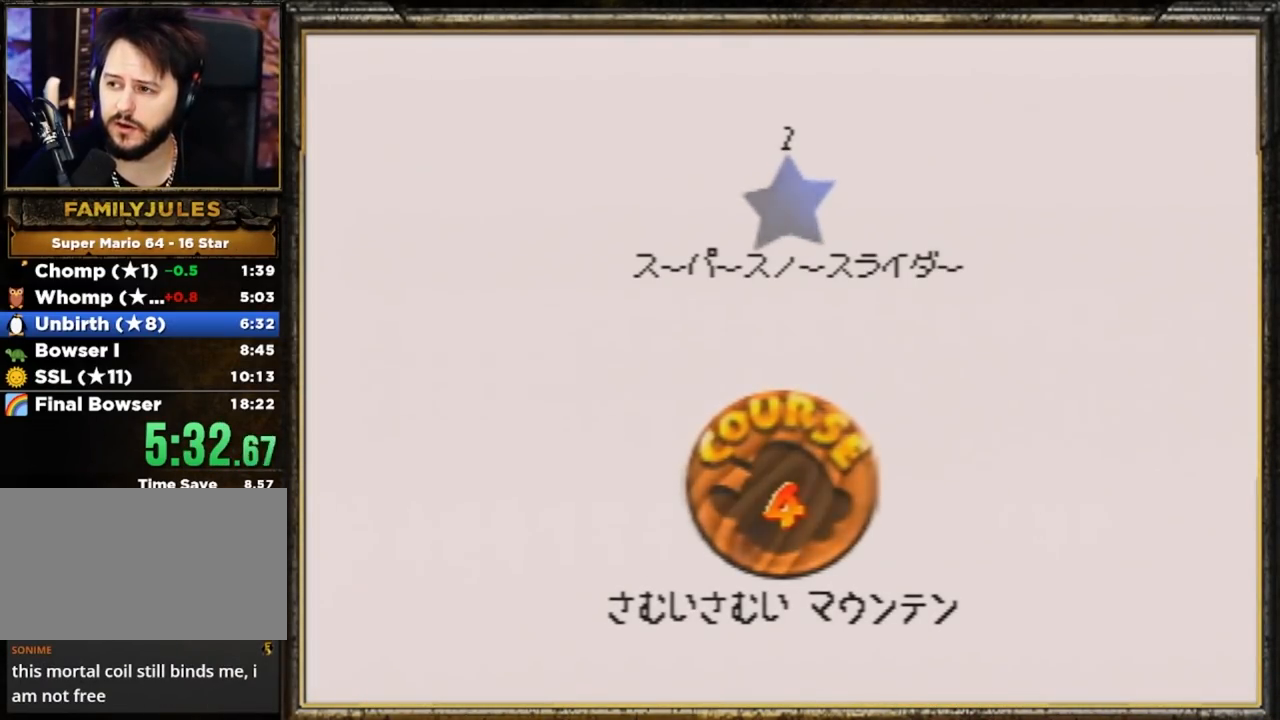
Gameplay with a controller (Nintendo layout); each line is a JSON object with the inputs held at the frame after it. "events" lists button and stick changes between this image and that frame as [ms after this image, input, new state], when the widget could be followed in between. Not read: L3 R3.
{"buttons": [], "left_stick": "center", "events": [[17, "A", "down"], [117, "A", "up"], [184, "A", "down"], [250, "A", "up"], [317, "A", "down"], [417, "A", "up"]]}
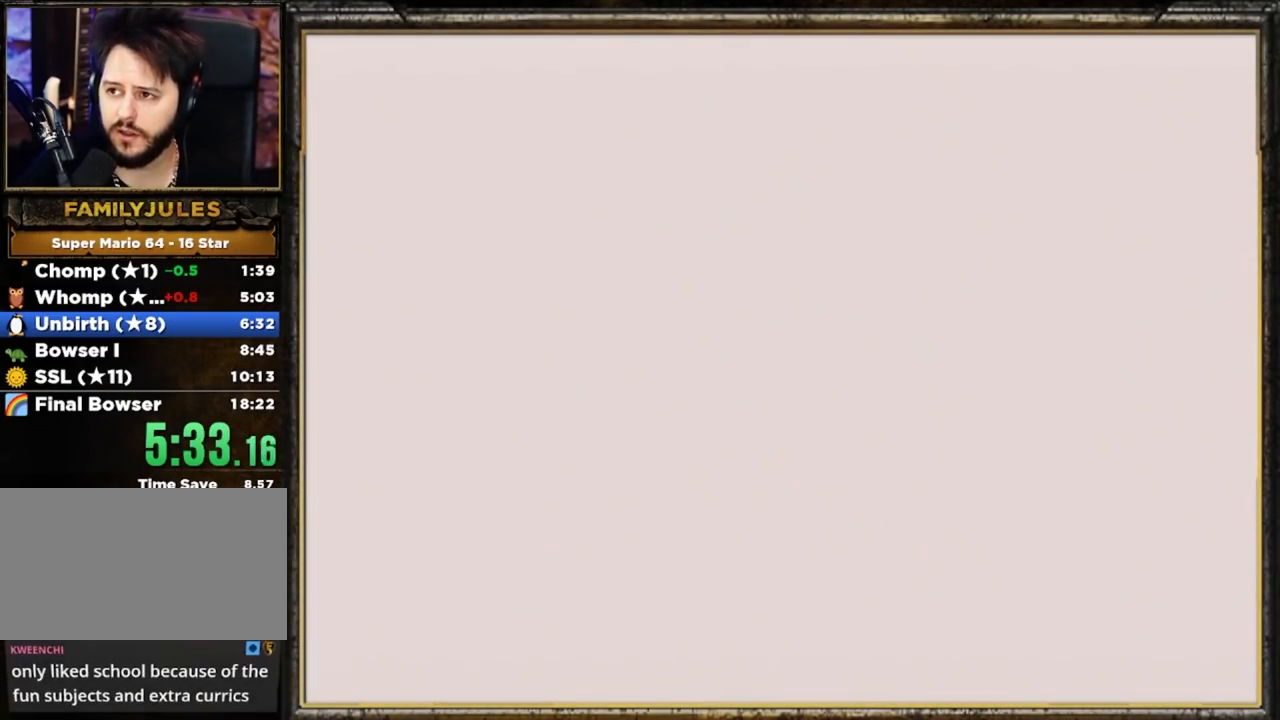
{"buttons": [], "left_stick": "center", "events": []}
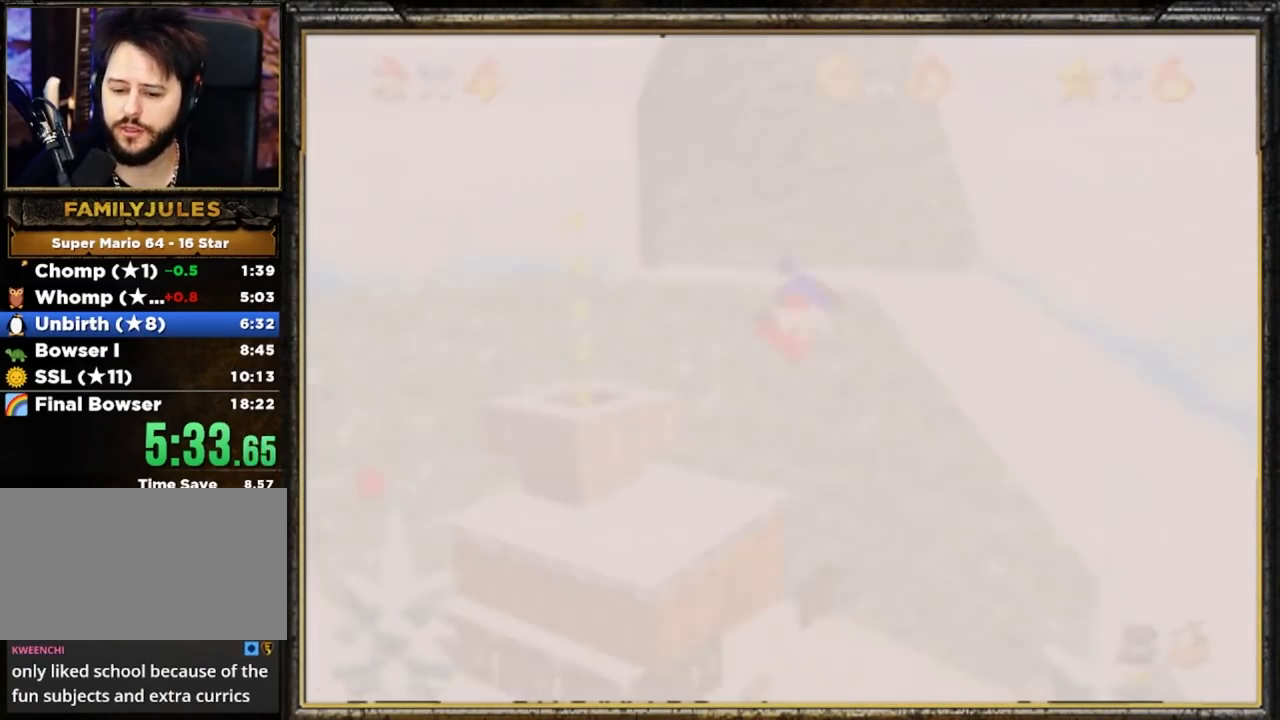
{"buttons": [], "left_stick": "up", "events": [[284, "C_RIGHT", "down"], [351, "left_stick", "up"], [484, "C_RIGHT", "up"]]}
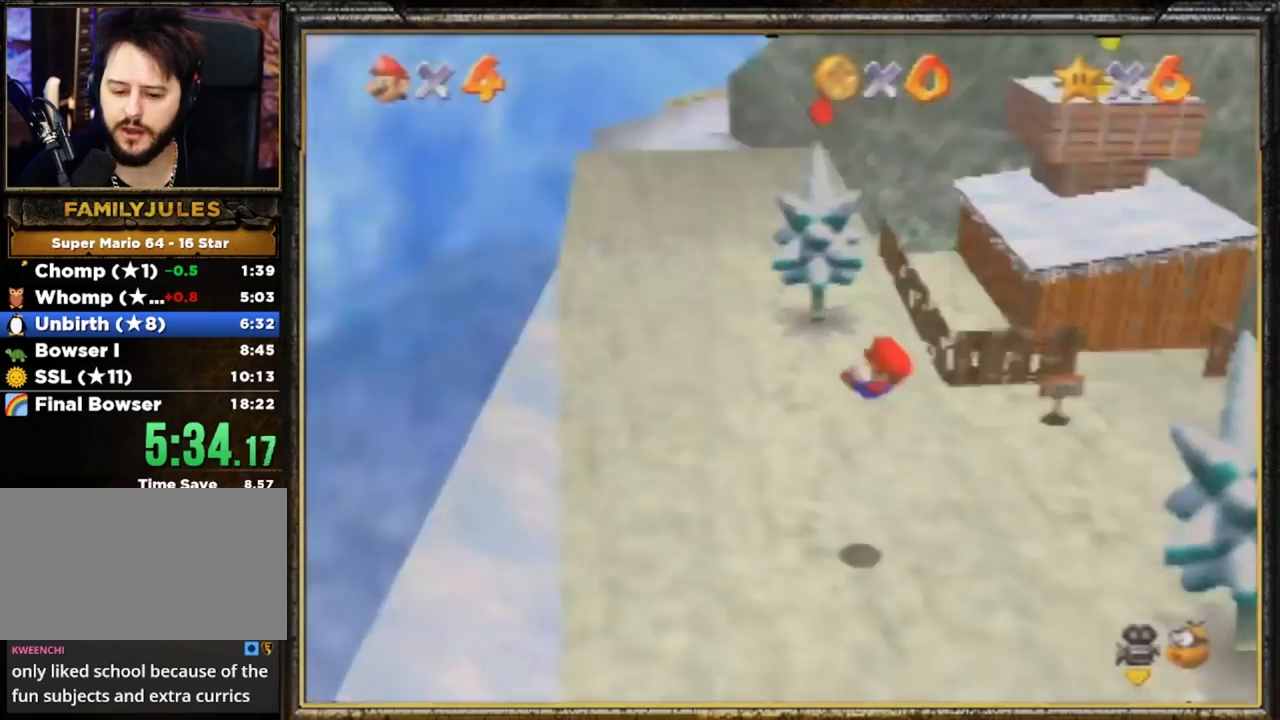
{"buttons": ["B"], "left_stick": "up-left", "events": [[16, "left_stick", "up-left"], [116, "A", "down"], [167, "A", "up"], [467, "B", "down"]]}
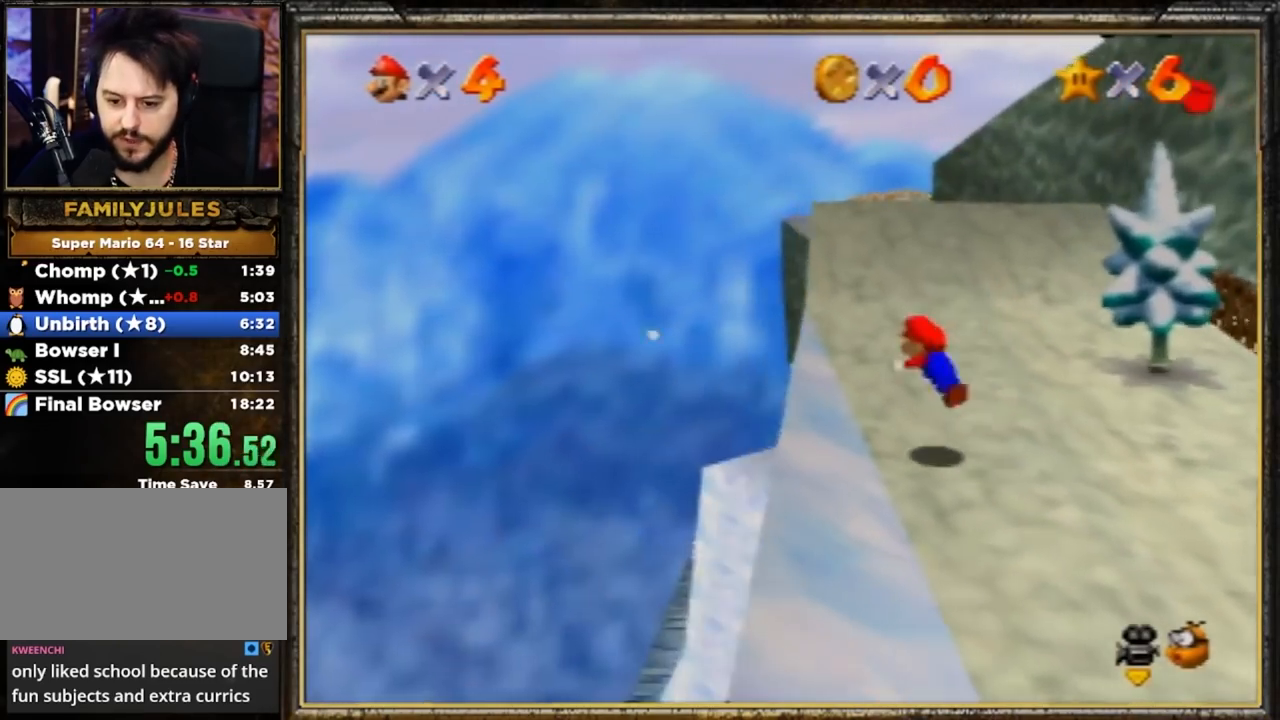
{"buttons": [], "left_stick": "left", "events": [[100, "B", "up"], [134, "A", "down"], [167, "B", "down"], [200, "A", "up"], [267, "left_stick", "left"], [301, "B", "up"]]}
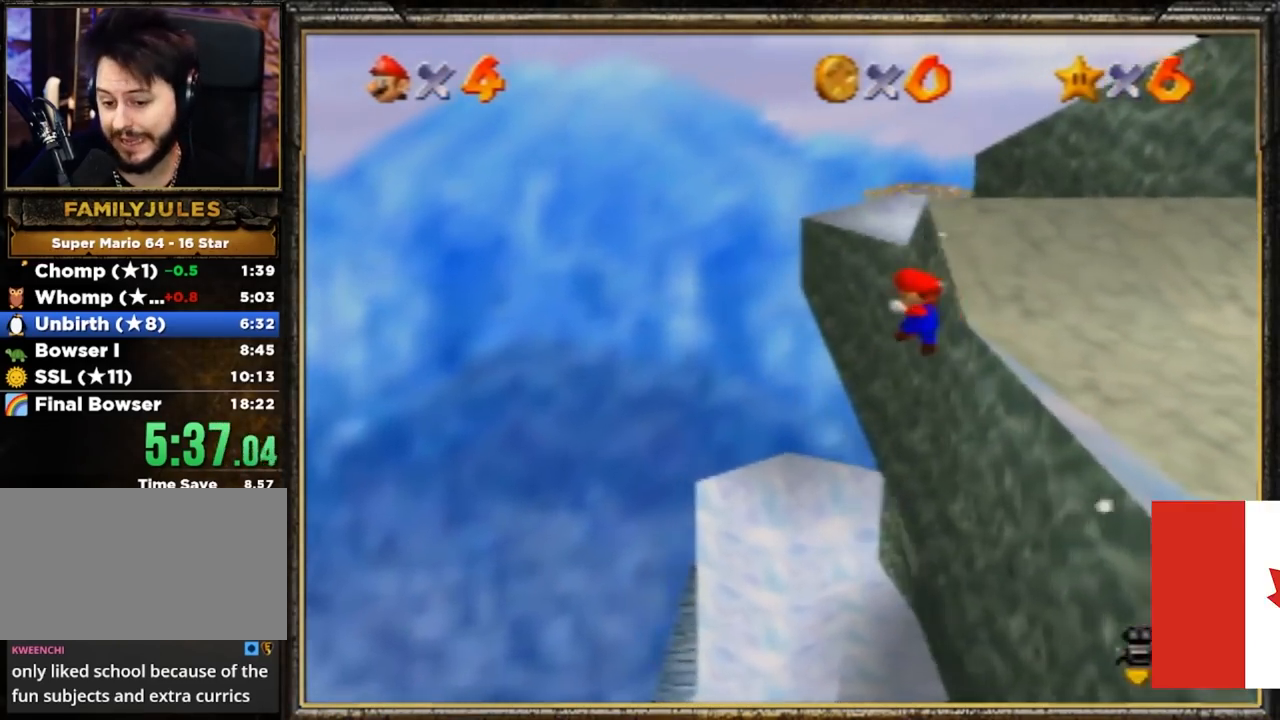
{"buttons": [], "left_stick": "left", "events": []}
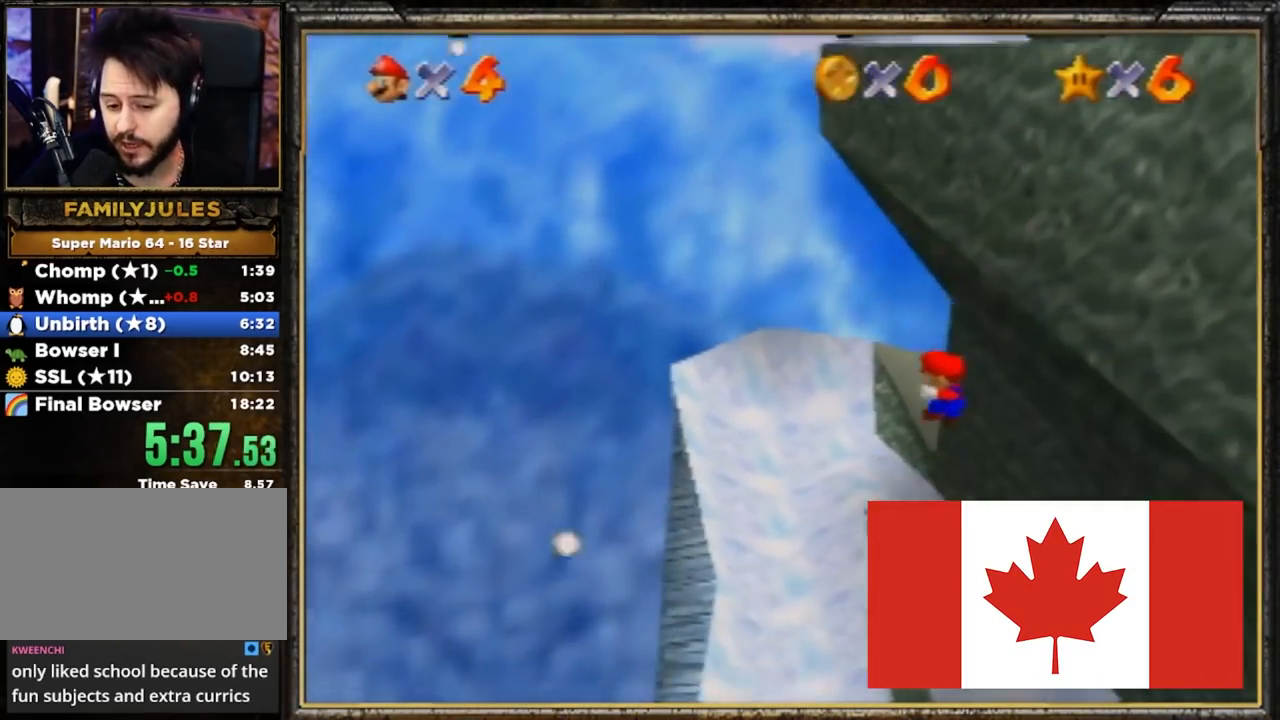
{"buttons": [], "left_stick": "center", "events": [[34, "left_stick", "center"]]}
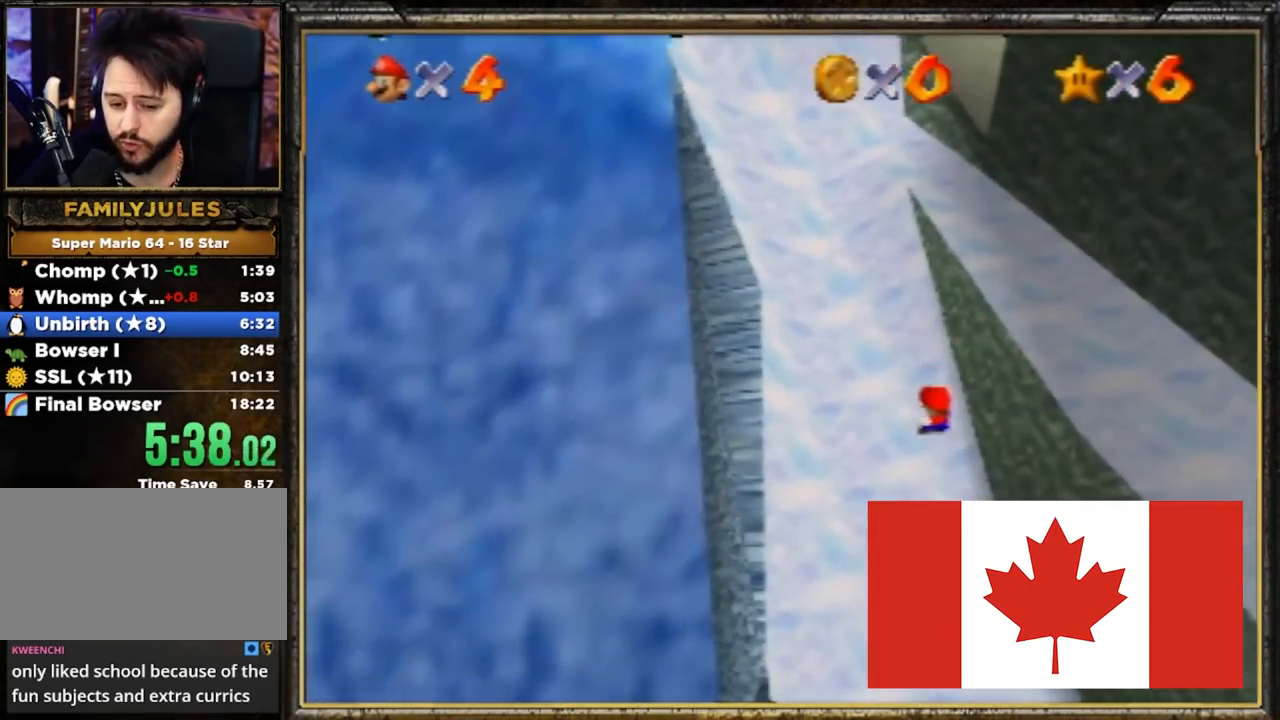
{"buttons": [], "left_stick": "right", "events": [[233, "left_stick", "right"]]}
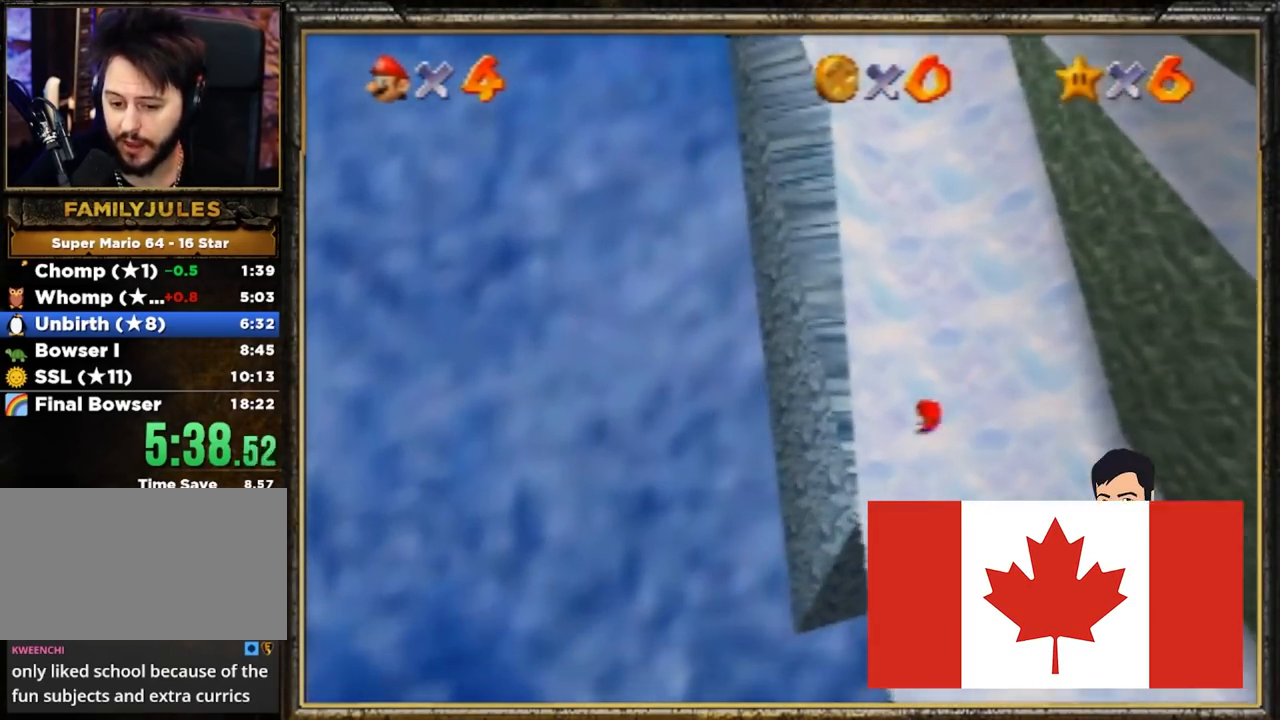
{"buttons": ["R1"], "left_stick": "center", "events": [[167, "left_stick", "center"], [267, "R1", "down"], [367, "R1", "up"], [434, "R1", "down"]]}
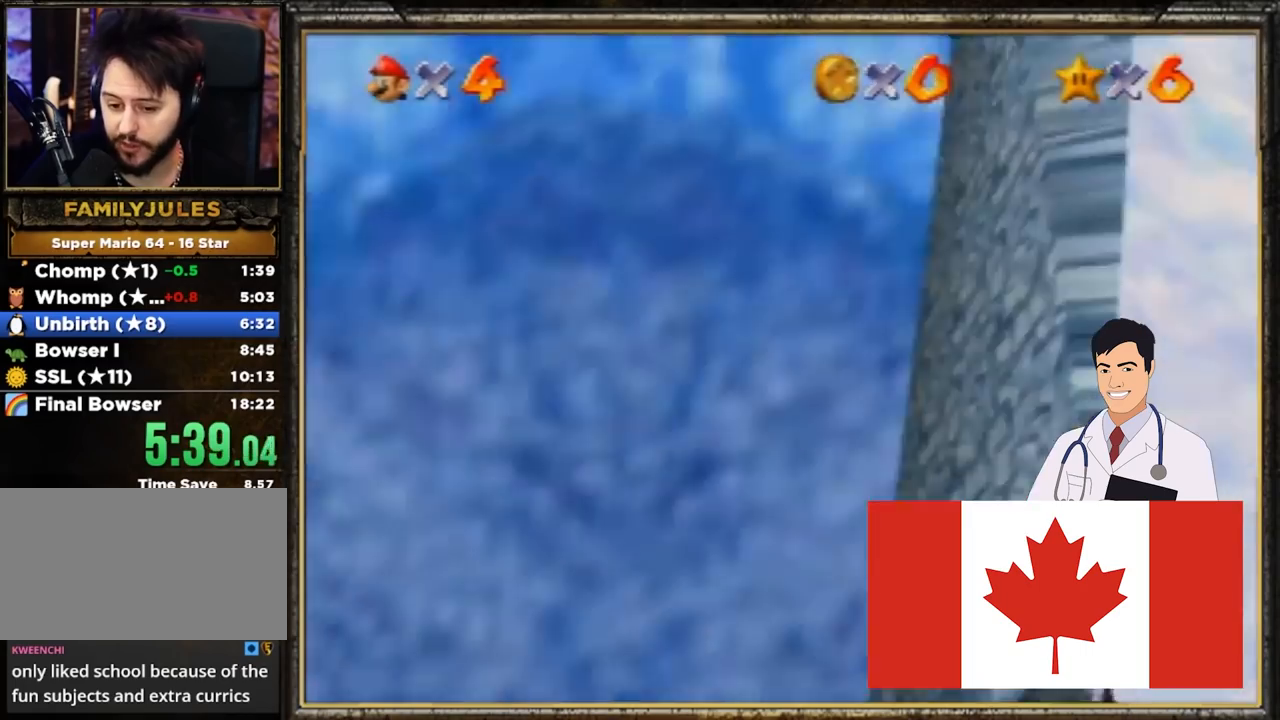
{"buttons": [], "left_stick": "center", "events": [[33, "R1", "up"]]}
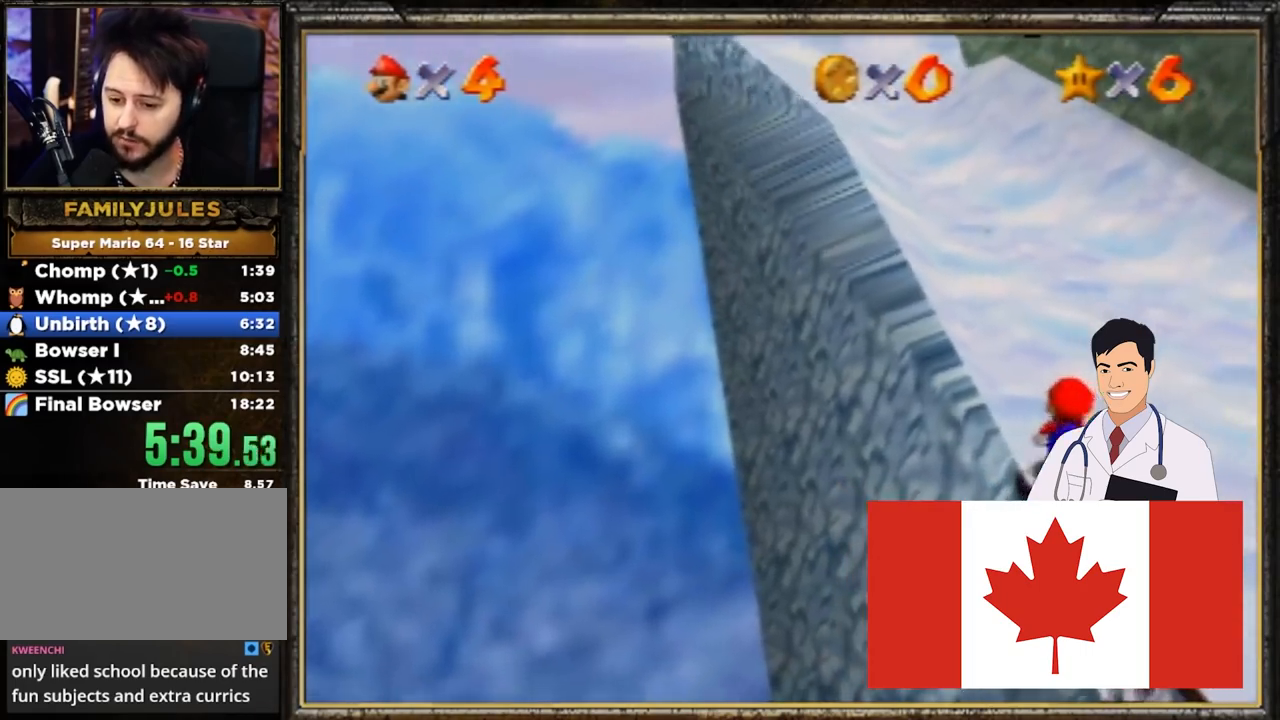
{"buttons": [], "left_stick": "center", "events": []}
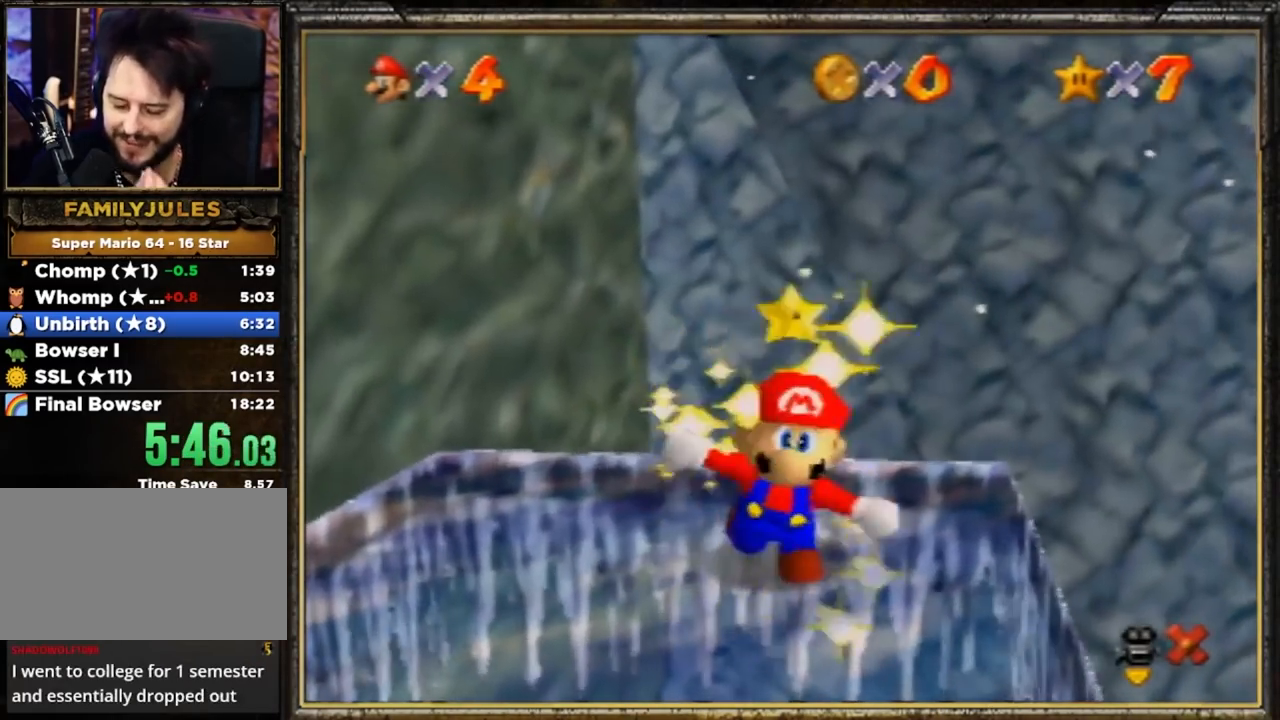
{"buttons": [], "left_stick": "center", "events": []}
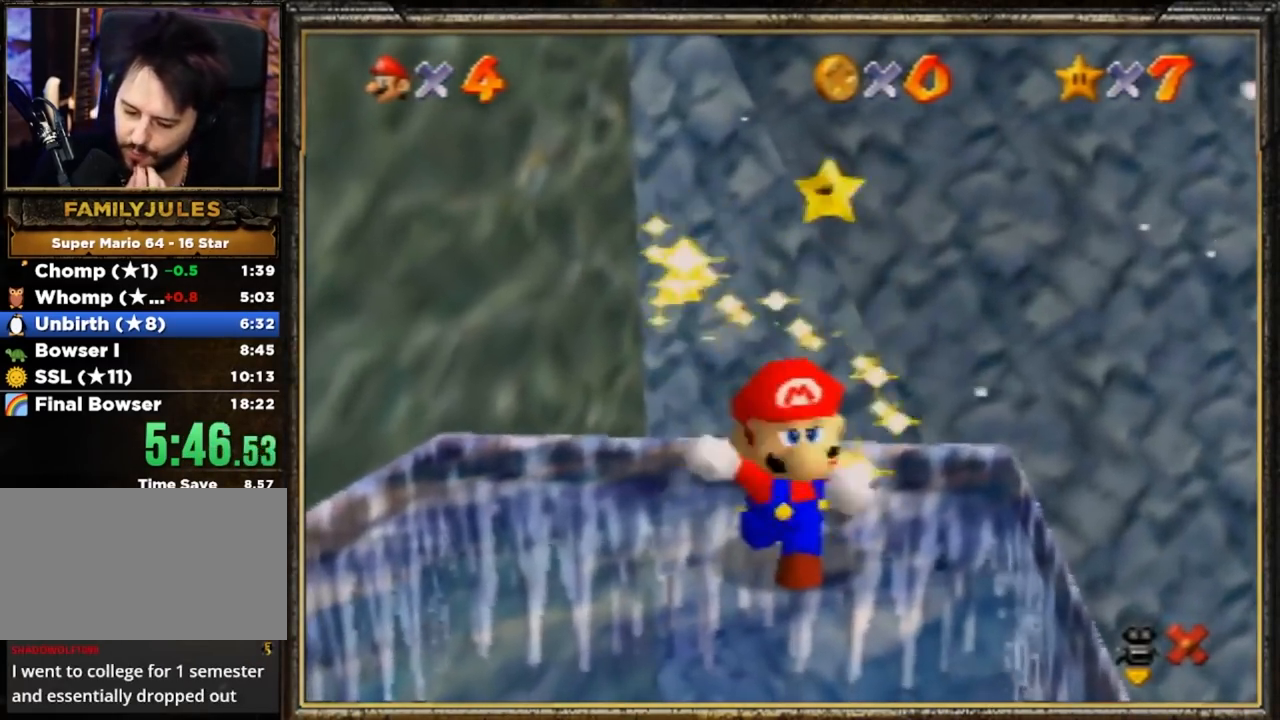
{"buttons": [], "left_stick": "center", "events": []}
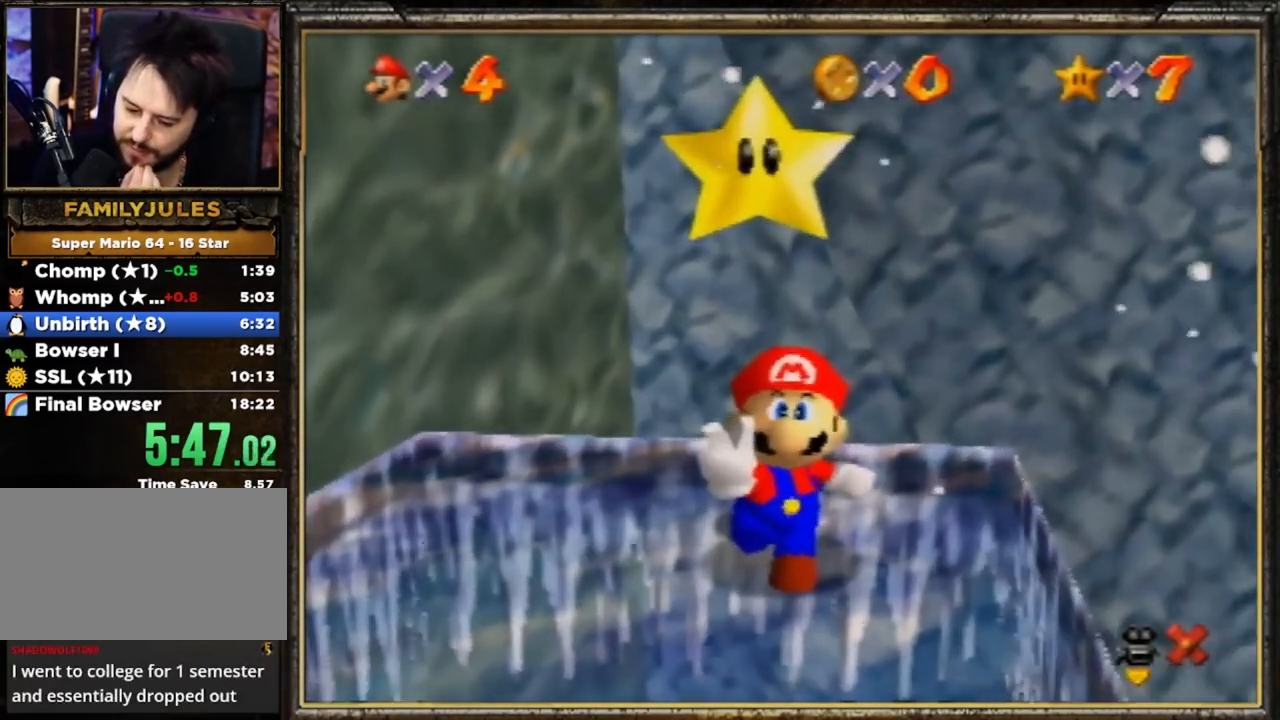
{"buttons": [], "left_stick": "center", "events": []}
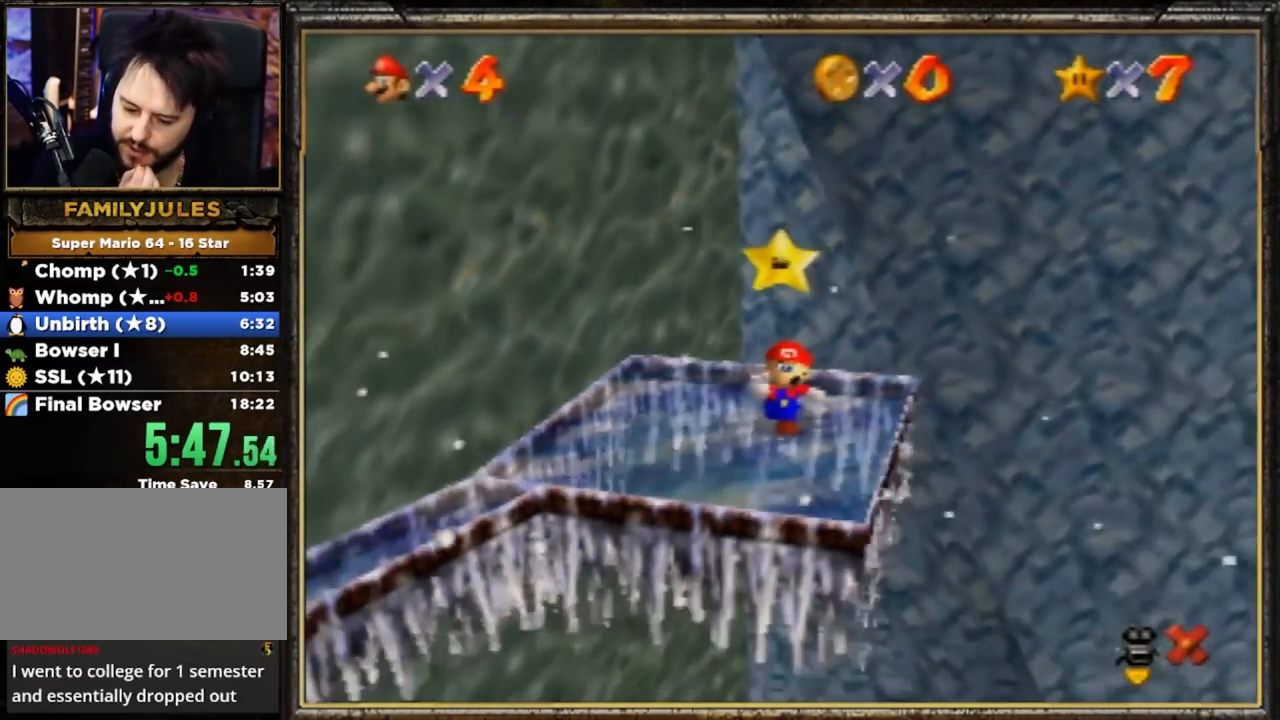
{"buttons": [], "left_stick": "center", "events": []}
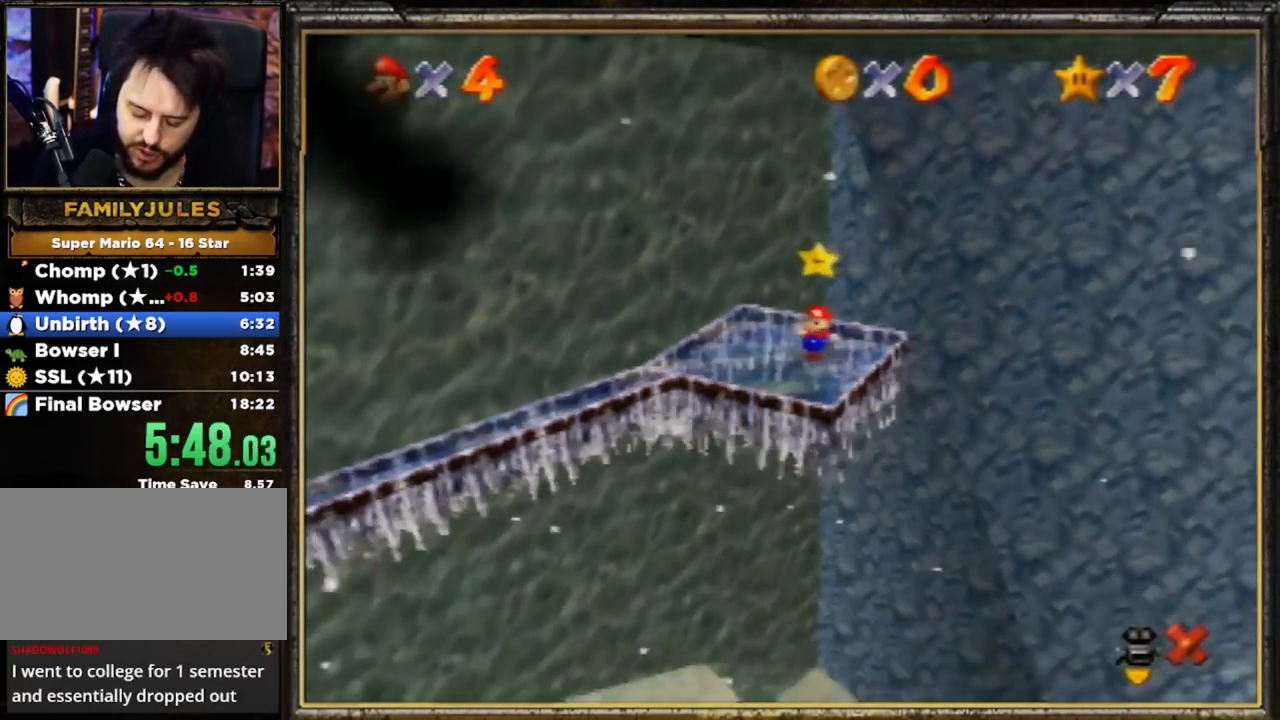
{"buttons": [], "left_stick": "center", "events": []}
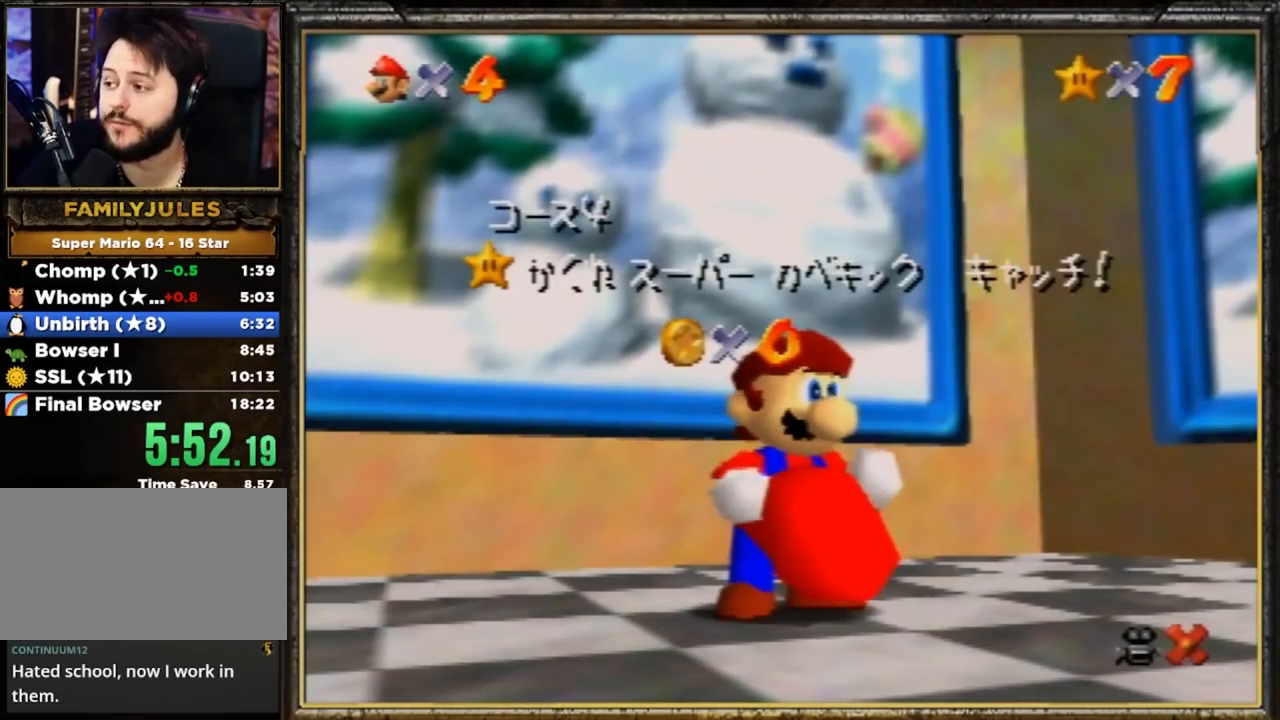
{"buttons": [], "left_stick": "center", "events": []}
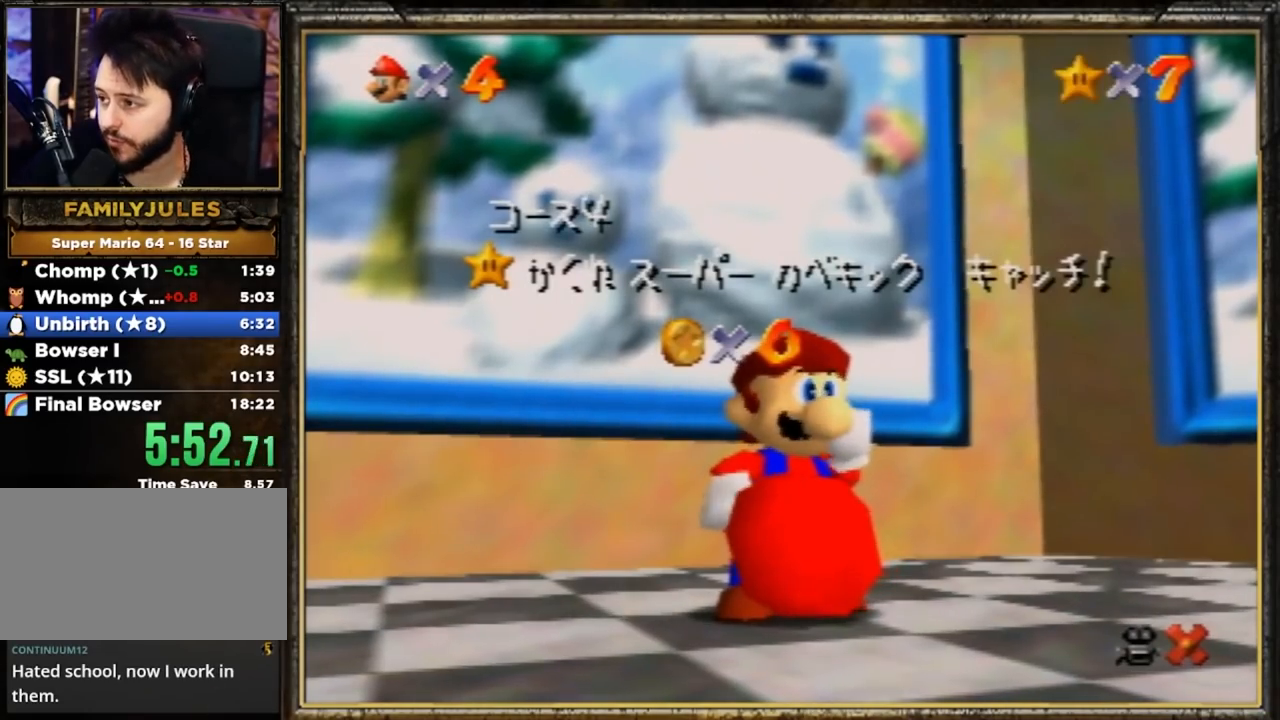
{"buttons": [], "left_stick": "center", "events": []}
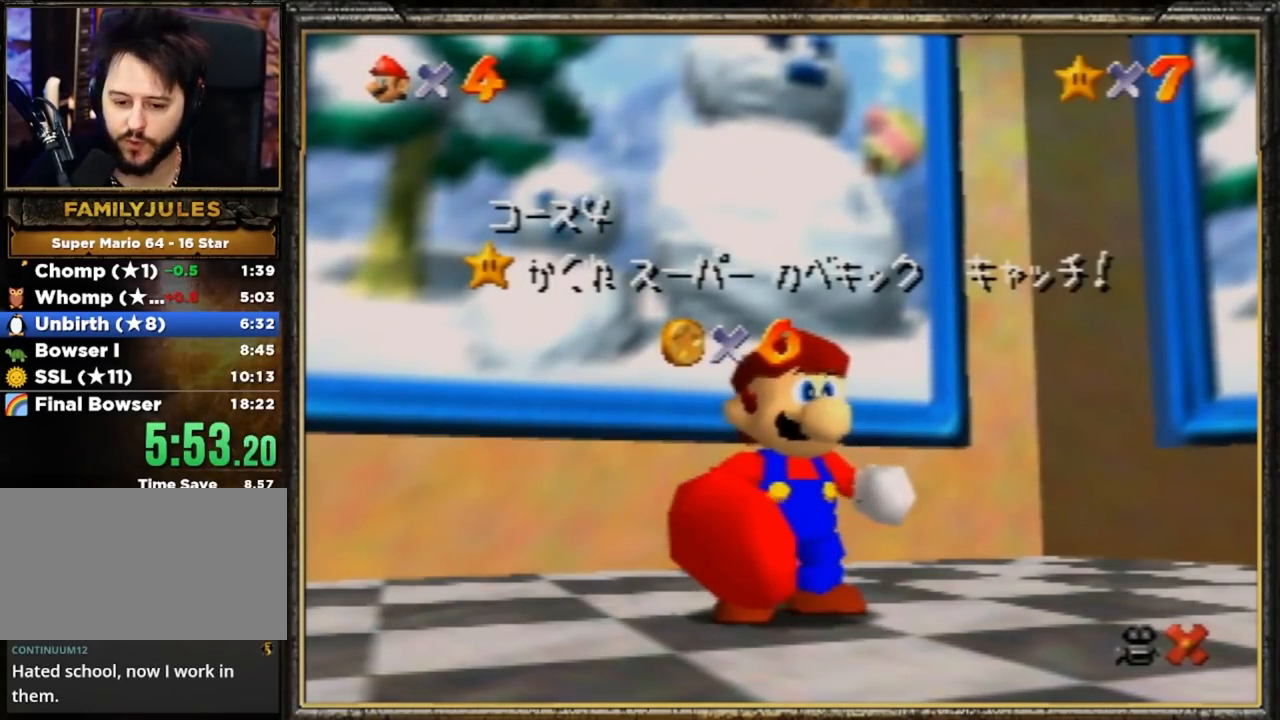
{"buttons": [], "left_stick": "down", "events": [[50, "A", "down"], [184, "A", "up"], [250, "A", "down"], [267, "A", "up"], [351, "left_stick", "down"]]}
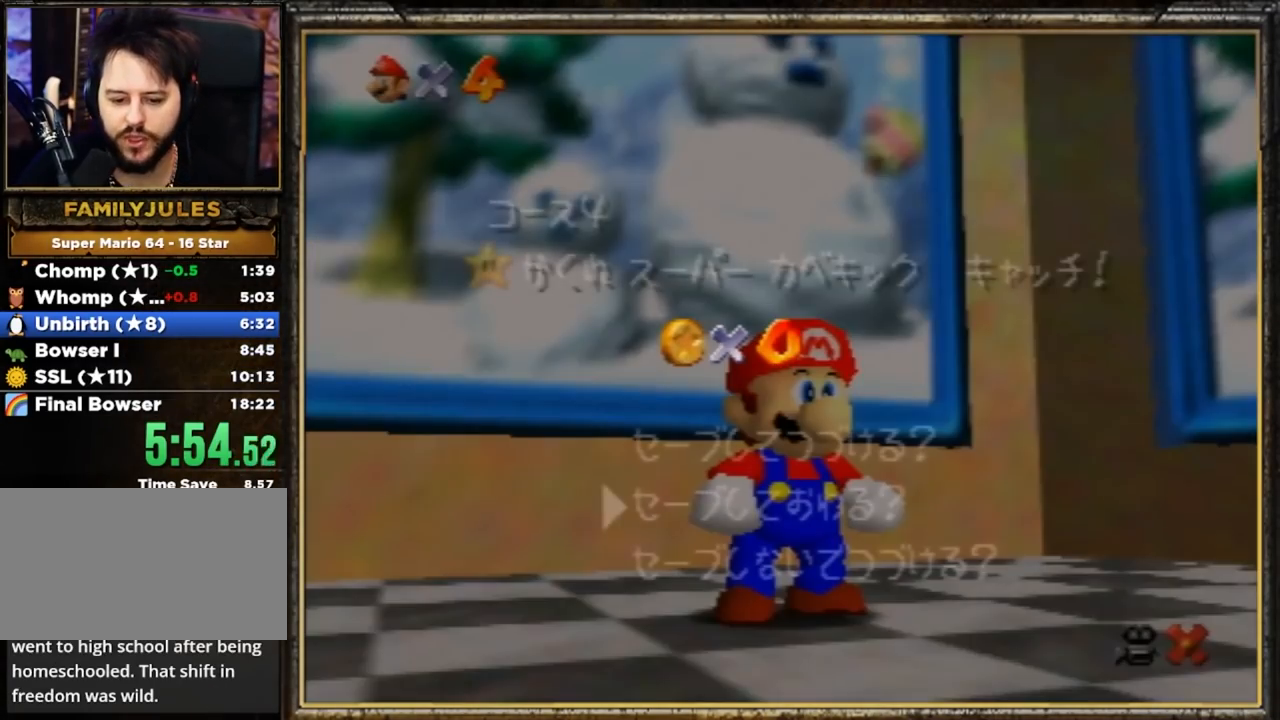
{"buttons": ["A"], "left_stick": "up-left", "events": [[16, "left_stick", "center"], [83, "left_stick", "down"], [150, "A", "down"], [183, "left_stick", "center"], [217, "A", "up"], [283, "A", "down"], [283, "left_stick", "up"], [417, "A", "up"], [450, "left_stick", "up-left"], [484, "A", "down"]]}
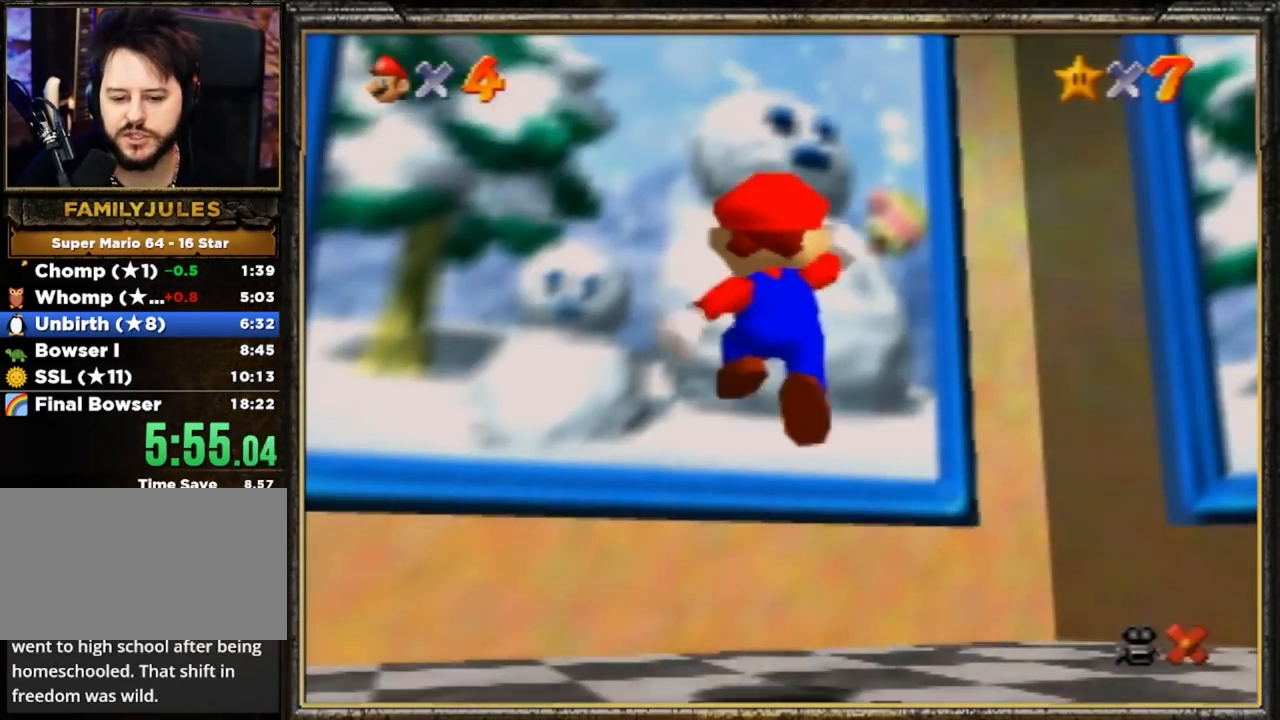
{"buttons": ["A"], "left_stick": "up-left", "events": [[84, "A", "up"], [150, "A", "down"], [184, "B", "down"], [217, "A", "up"], [351, "B", "up"], [417, "A", "down"]]}
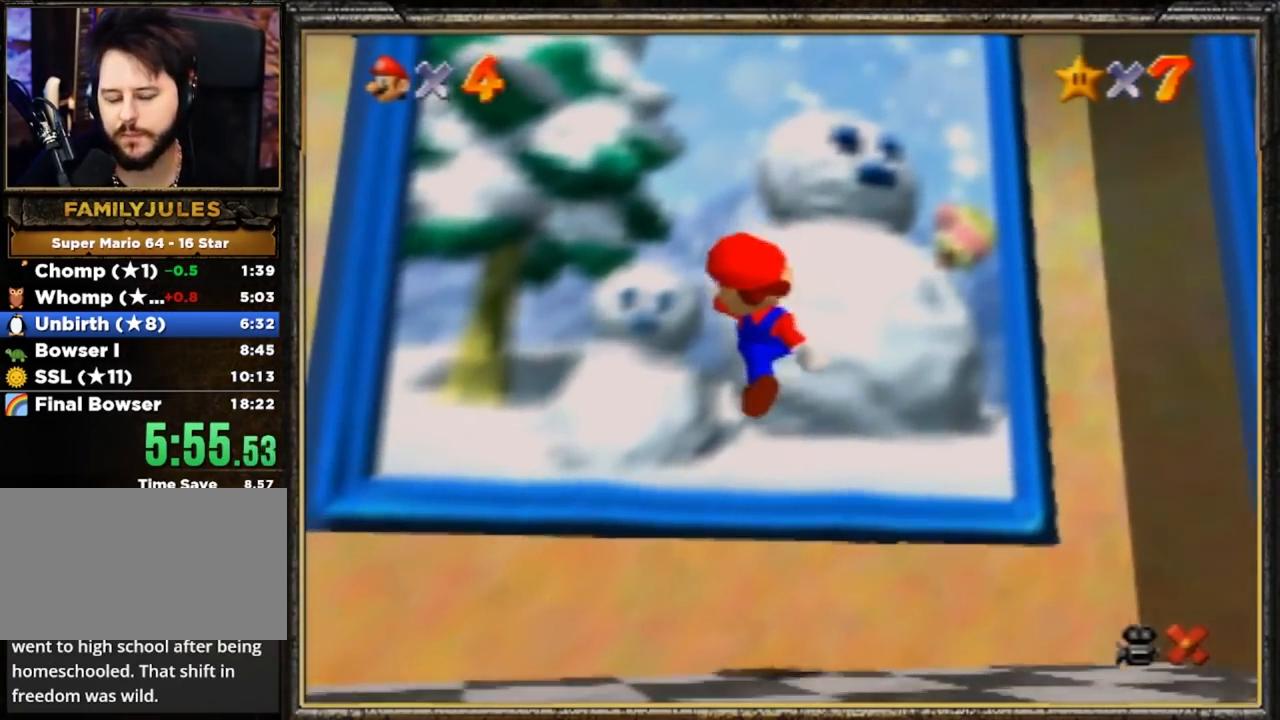
{"buttons": ["A"], "left_stick": "center", "events": [[50, "A", "up"], [116, "A", "down"], [183, "A", "up"], [250, "A", "down"], [417, "A", "up"], [484, "A", "down"], [484, "left_stick", "center"]]}
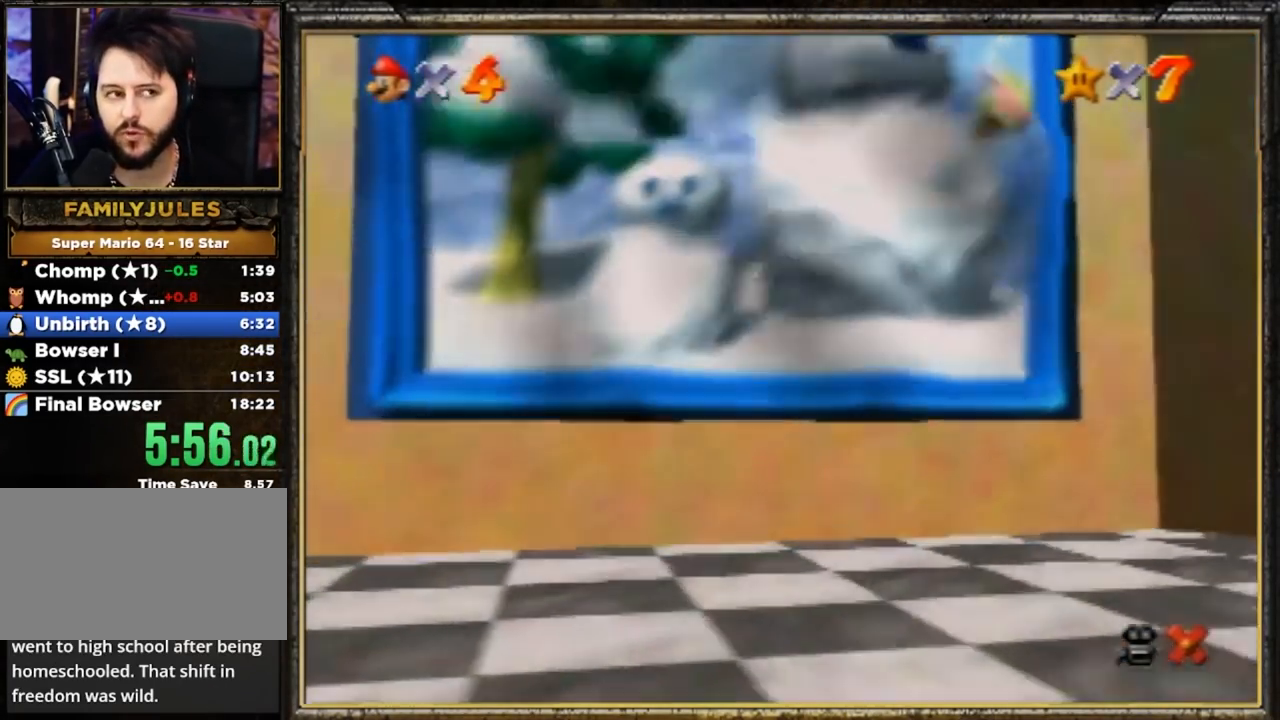
{"buttons": [], "left_stick": "center", "events": [[117, "A", "up"]]}
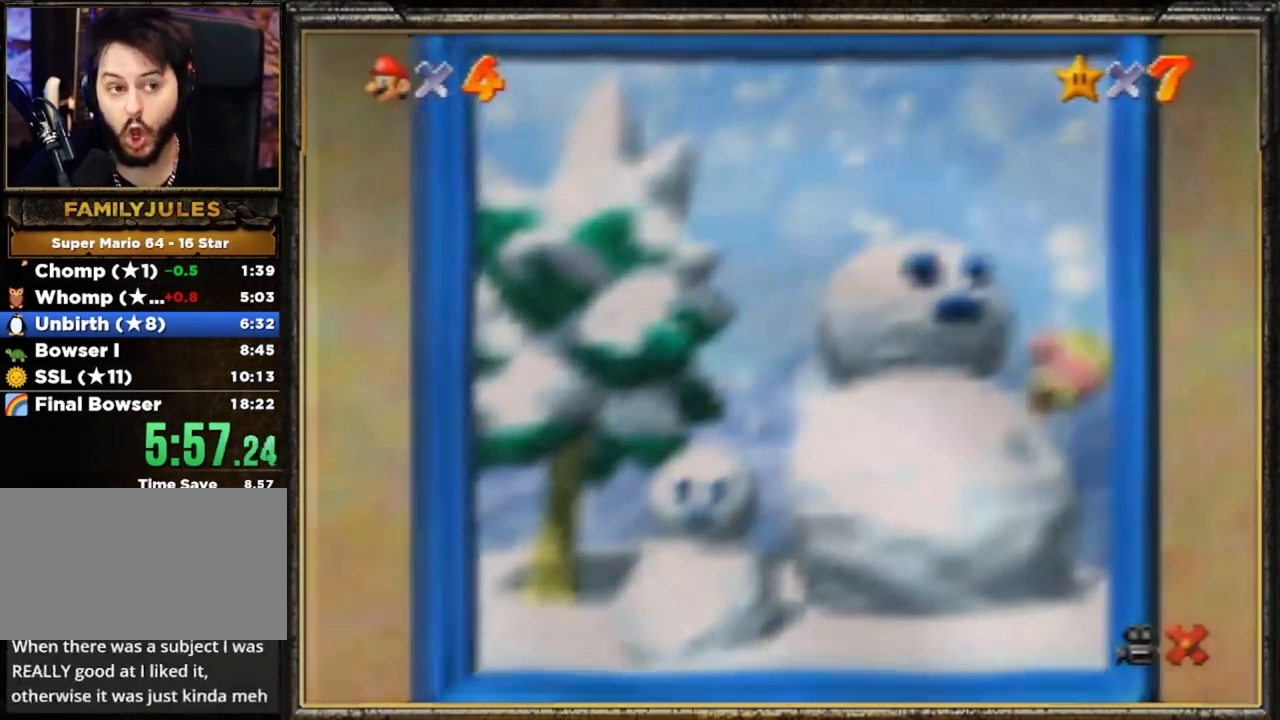
{"buttons": [], "left_stick": "center", "events": []}
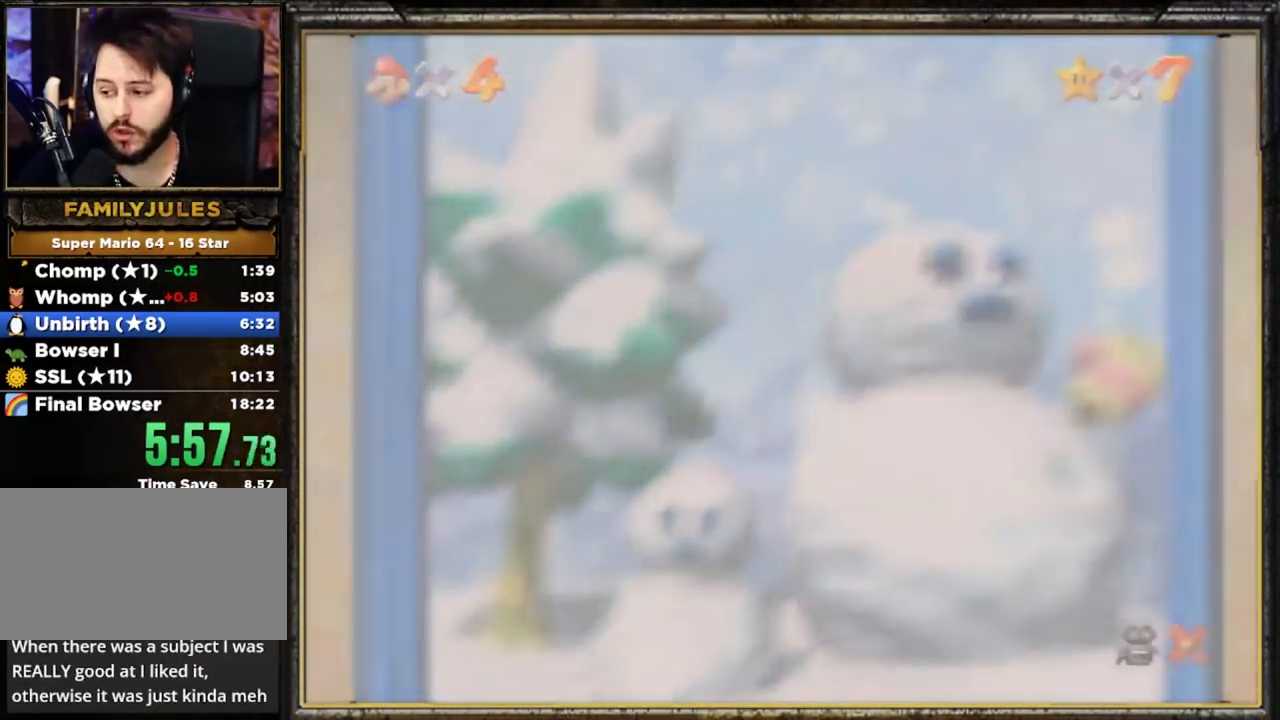
{"buttons": [], "left_stick": "center", "events": []}